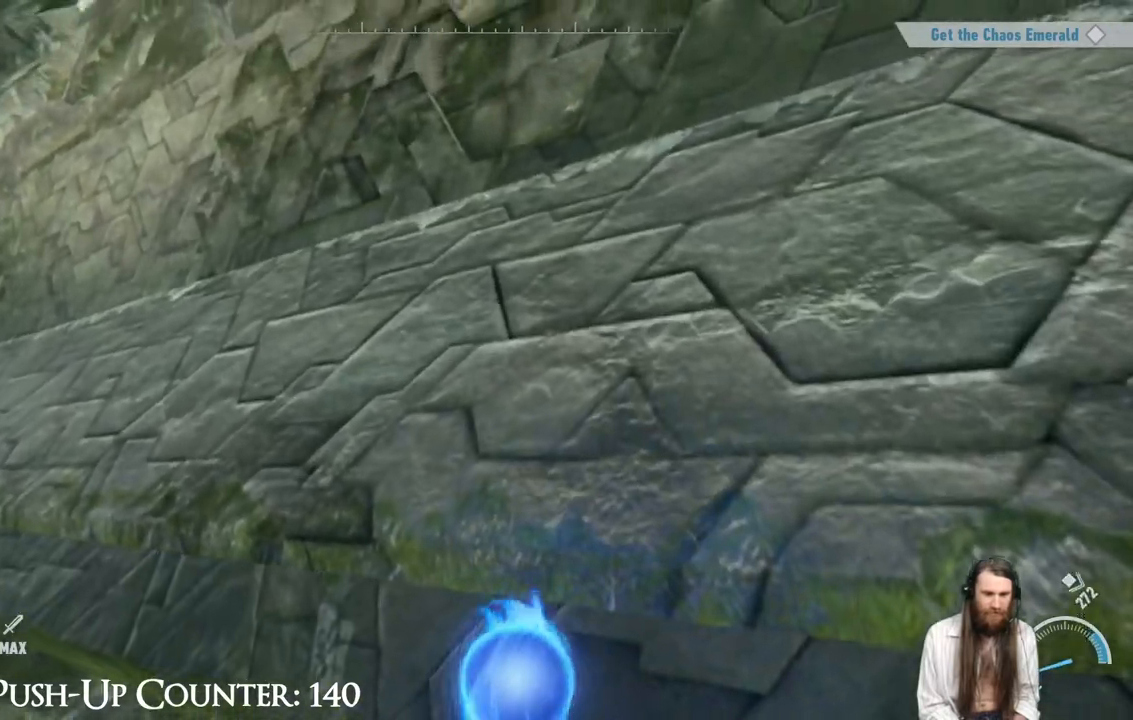
Gameplay with a controller (Xbox layout); each line is a JSON object with the inputs held at the frame after it. "events" lists button and stick changes between this image and that frame as [ms after this image, input, new state], when the widget could be followed in between. Not read: L3 R3.
{"buttons": ["A"], "left_stick": "up-right", "right_stick": "center", "events": []}
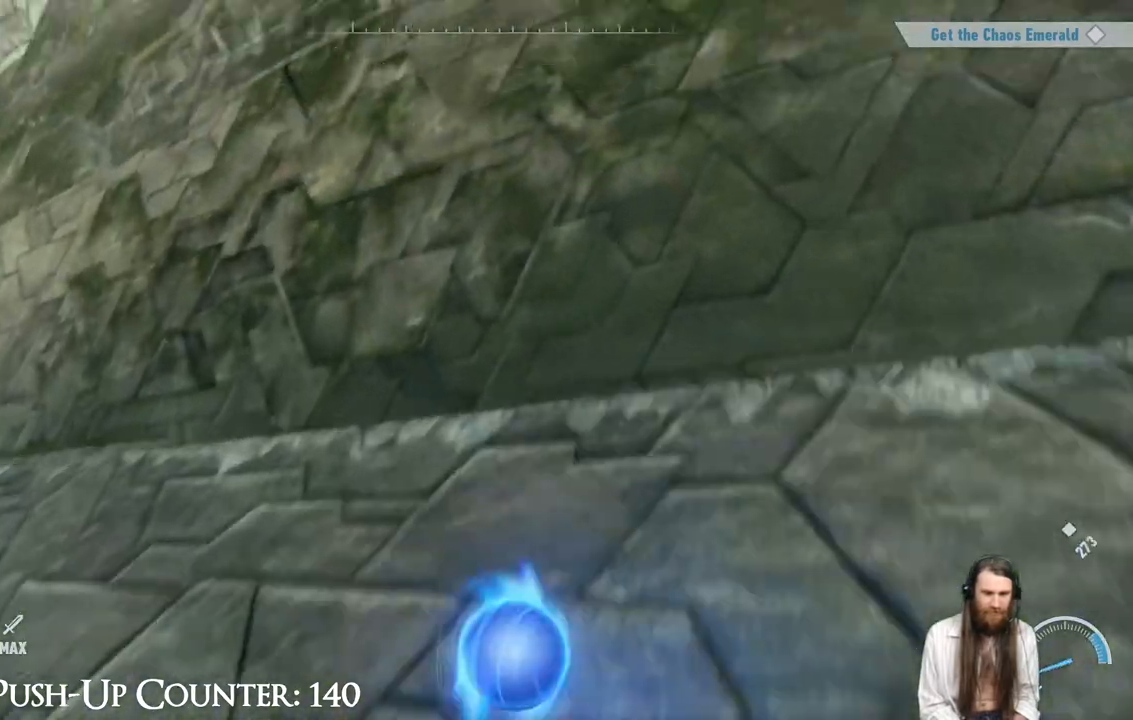
{"buttons": [], "left_stick": "up", "right_stick": "left"}
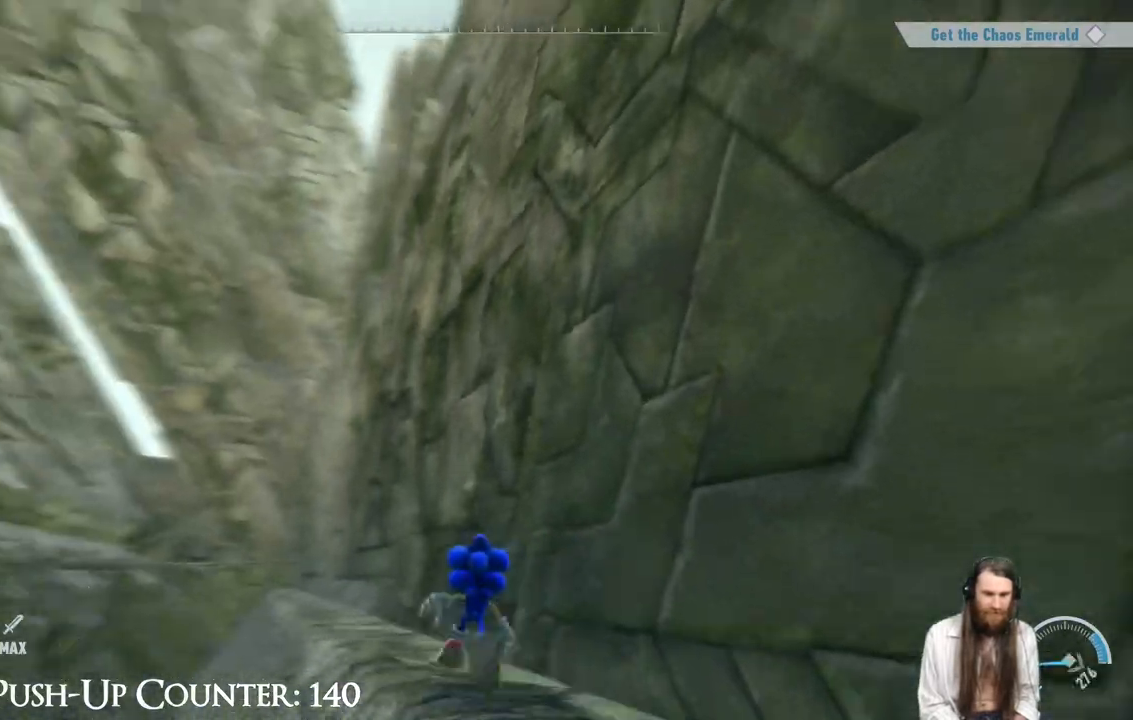
{"buttons": [], "left_stick": "center", "right_stick": "center", "events": [[67, "left_stick", "up-right"], [67, "right_stick", "center"], [250, "left_stick", "up"], [367, "left_stick", "center"]]}
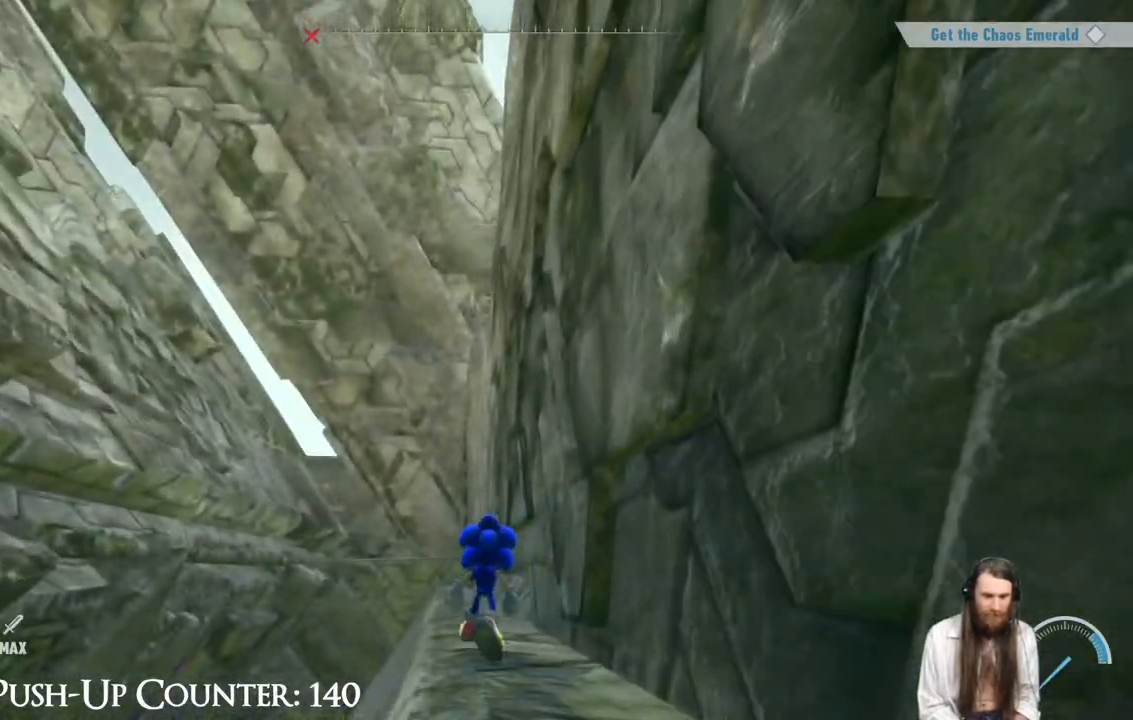
{"buttons": ["A"], "left_stick": "up-left", "right_stick": "center", "events": [[383, "left_stick", "up-left"], [433, "A", "down"]]}
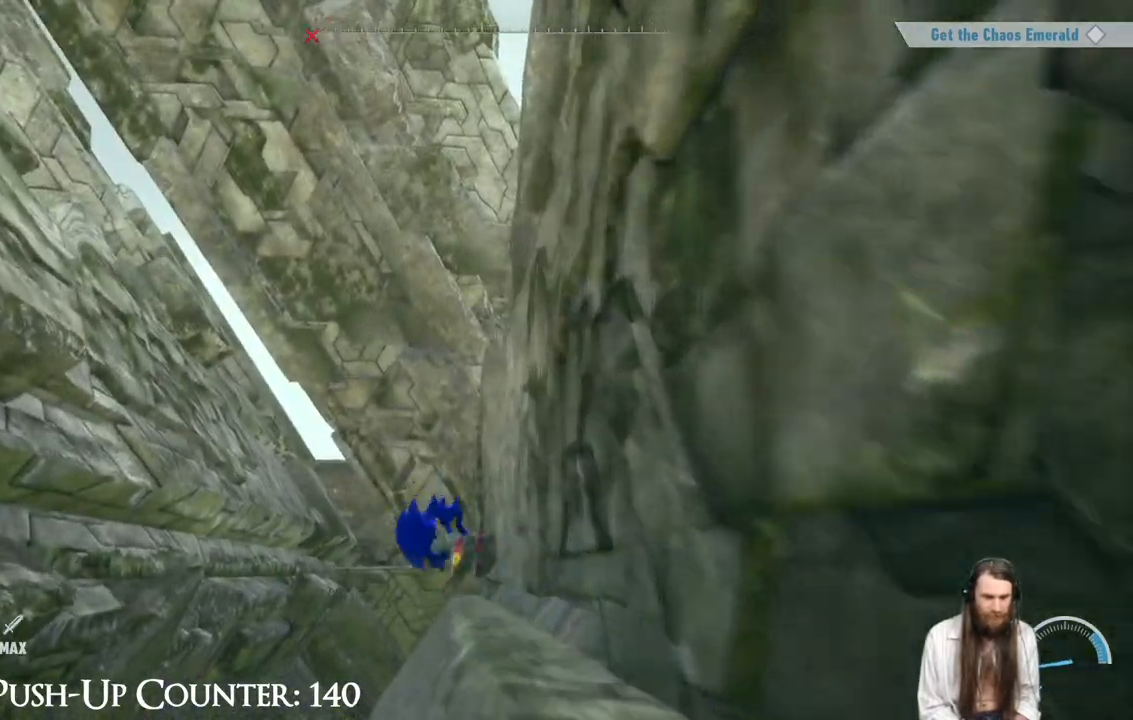
{"buttons": ["A"], "left_stick": "up-left", "right_stick": "center", "events": [[283, "A", "up"], [383, "A", "down"]]}
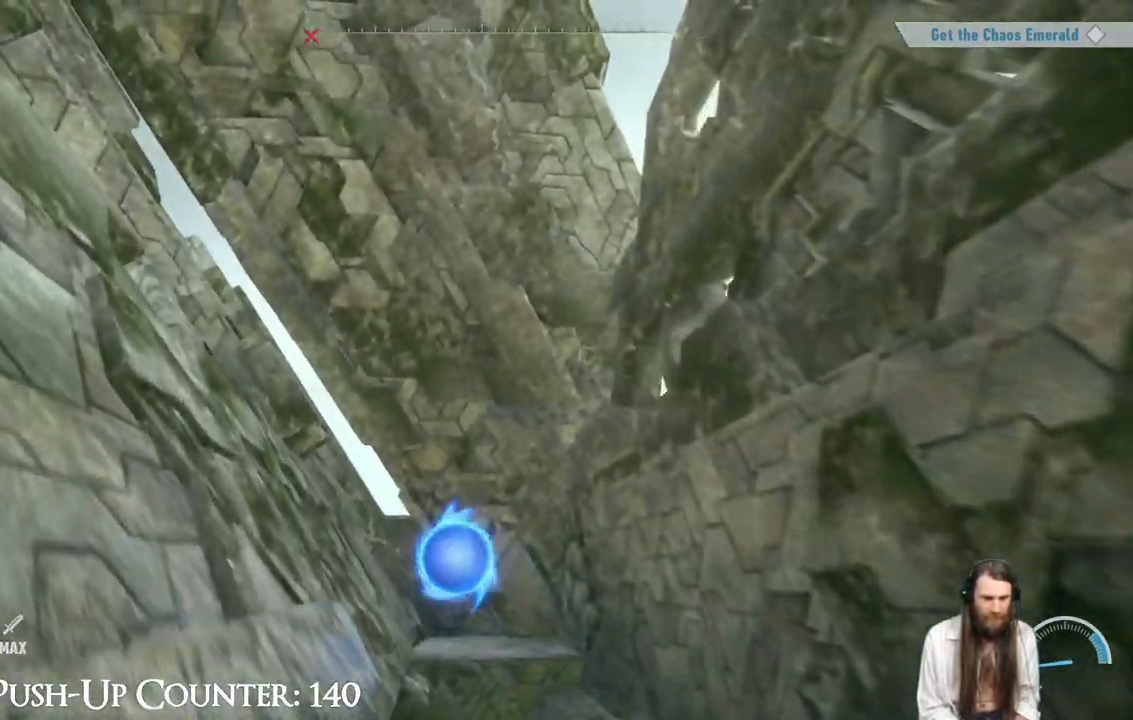
{"buttons": [], "left_stick": "left", "right_stick": "down-left", "events": [[100, "A", "up"], [183, "right_stick", "down-left"], [267, "left_stick", "left"]]}
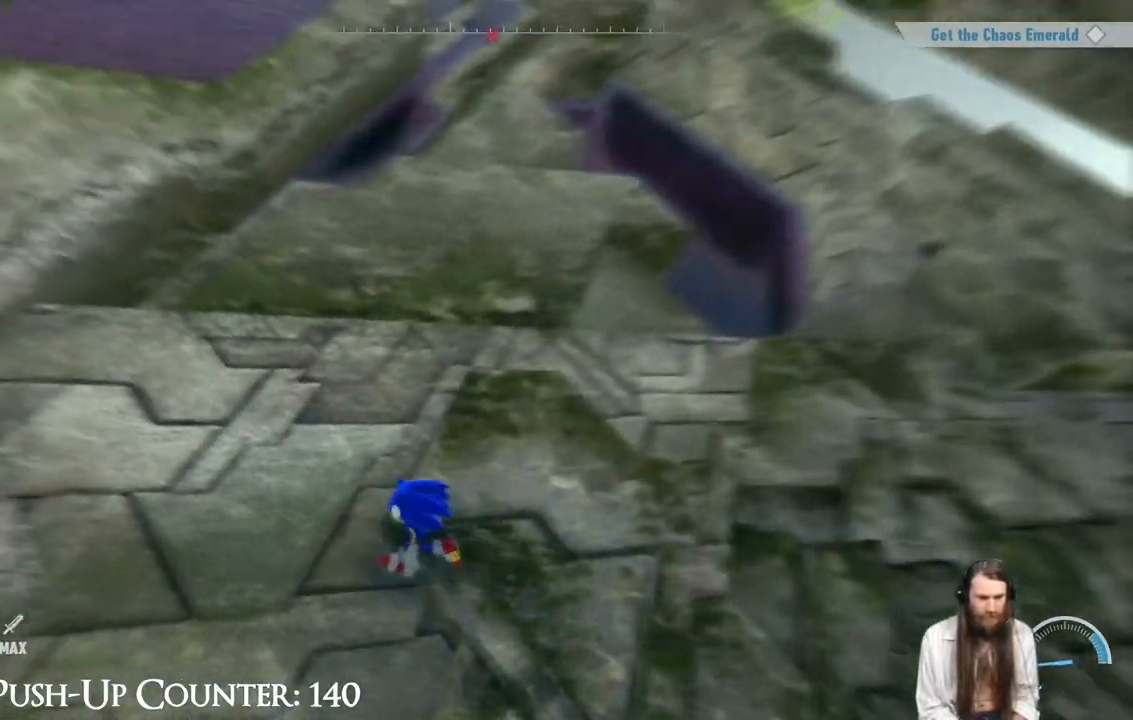
{"buttons": [], "left_stick": "up", "right_stick": "center", "events": [[83, "left_stick", "up-left"], [183, "left_stick", "up"], [200, "right_stick", "center"]]}
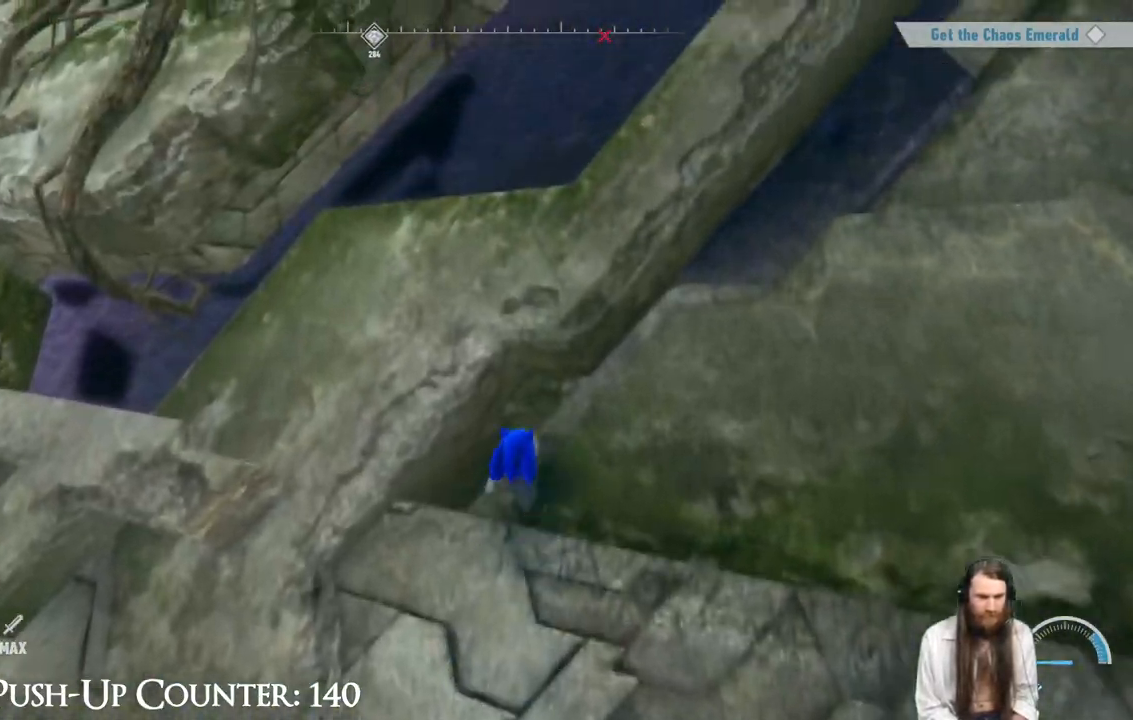
{"buttons": [], "left_stick": "up-right", "right_stick": "center", "events": [[117, "right_stick", "up"], [250, "right_stick", "center"], [417, "left_stick", "up-right"]]}
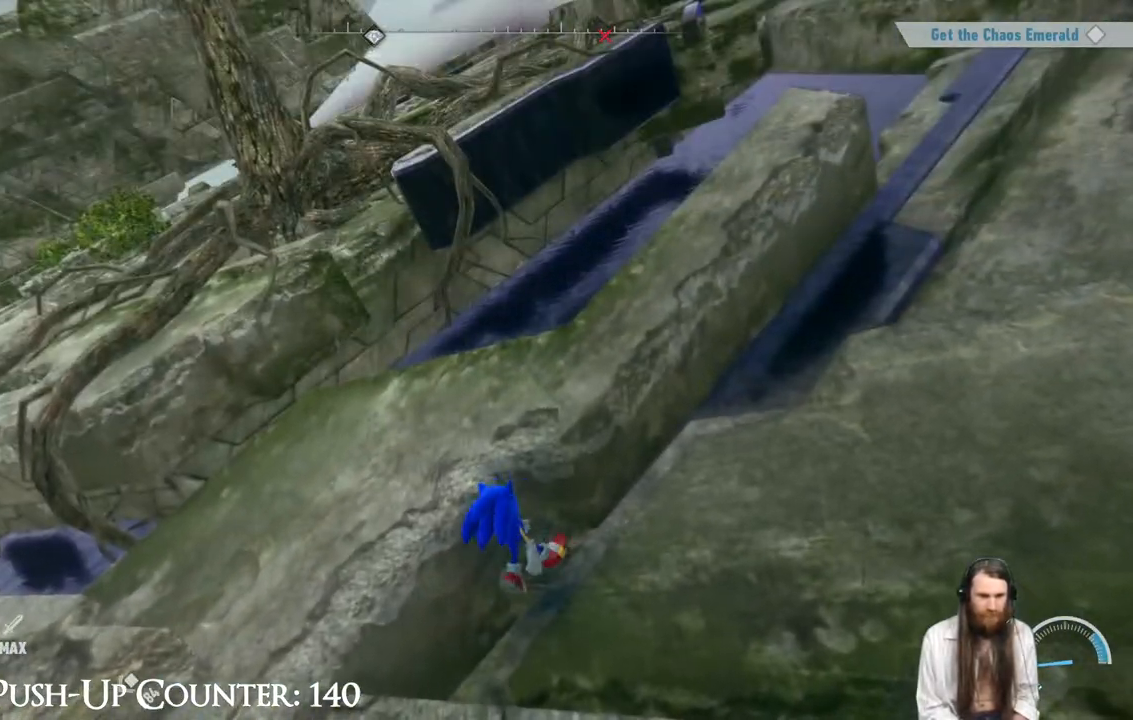
{"buttons": [], "left_stick": "up-right", "right_stick": "center", "events": [[50, "A", "down"], [367, "A", "up"]]}
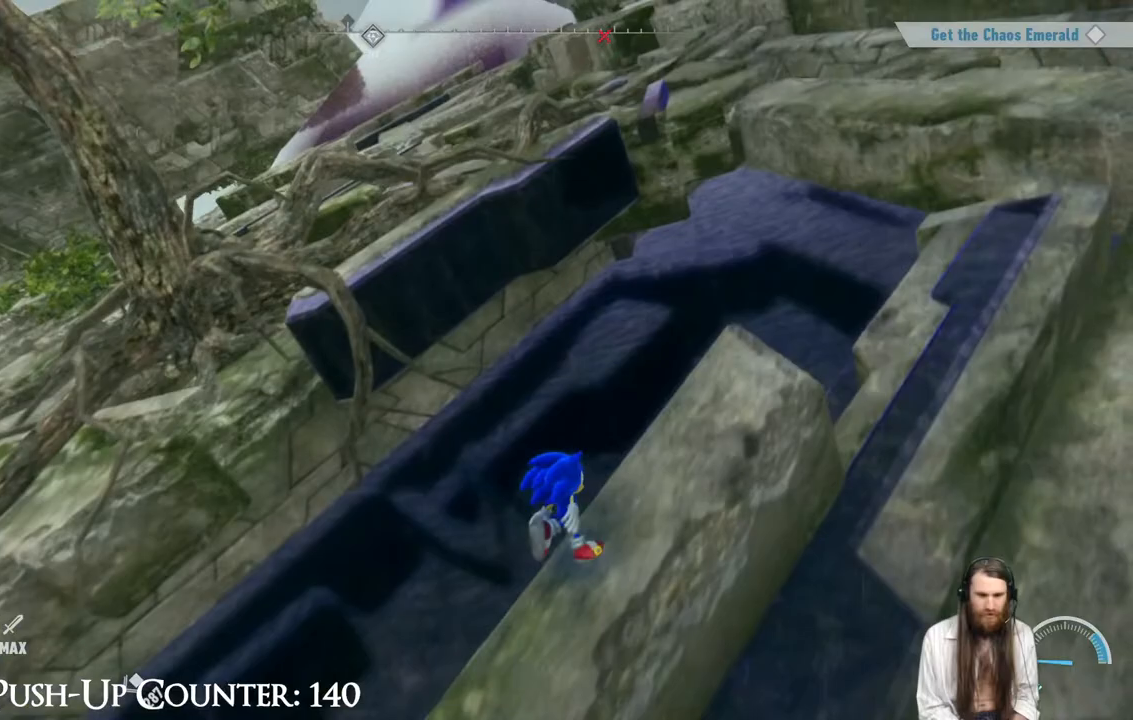
{"buttons": [], "left_stick": "up-right", "right_stick": "center", "events": [[217, "right_stick", "right"], [350, "right_stick", "center"]]}
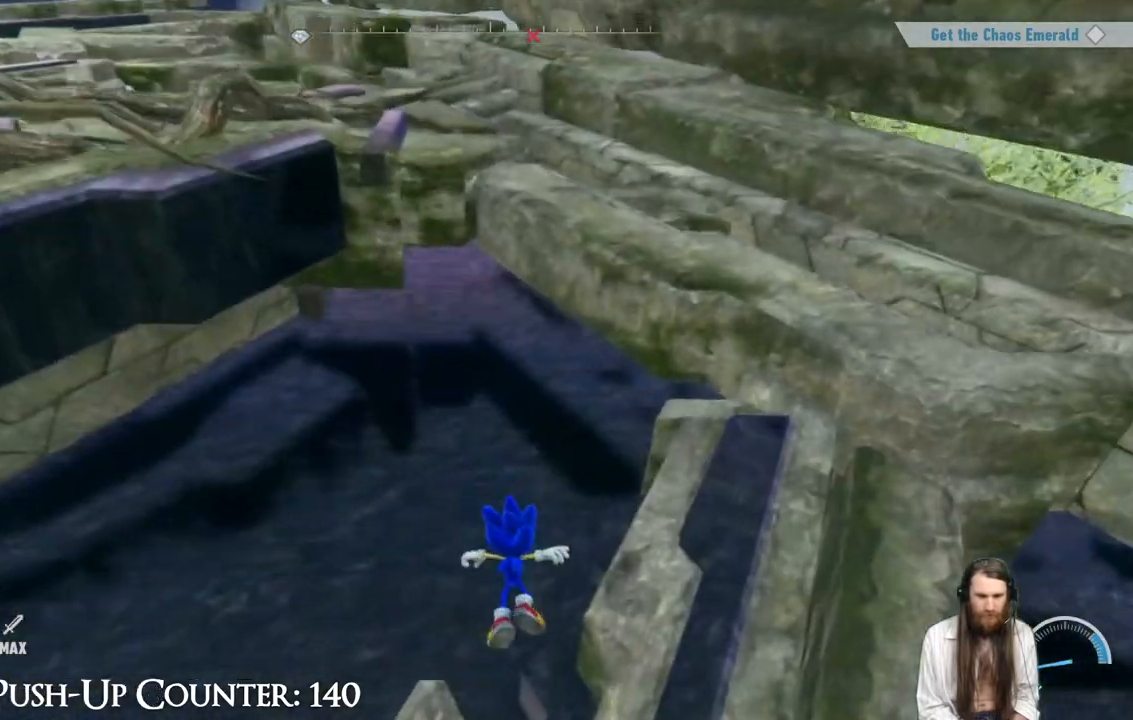
{"buttons": [], "left_stick": "up", "right_stick": "center", "events": [[100, "left_stick", "up"]]}
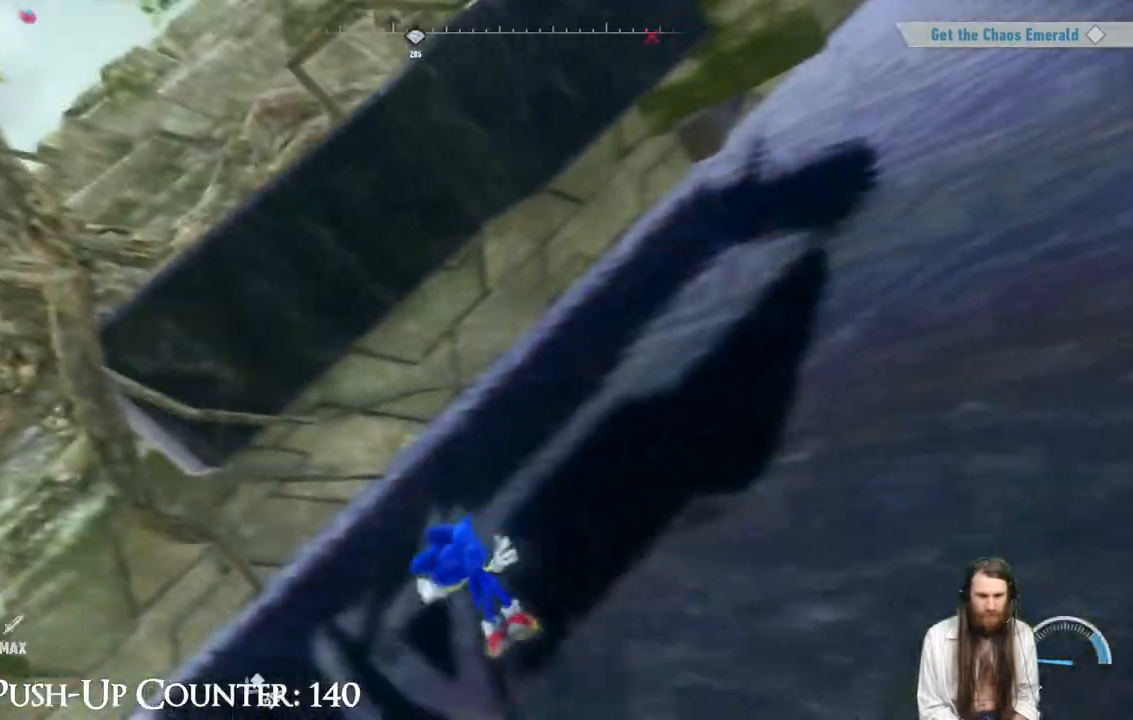
{"buttons": [], "left_stick": "up-right", "right_stick": "center", "events": [[100, "left_stick", "up-right"], [250, "A", "down"], [283, "left_stick", "right"], [433, "A", "up"], [467, "left_stick", "up-right"]]}
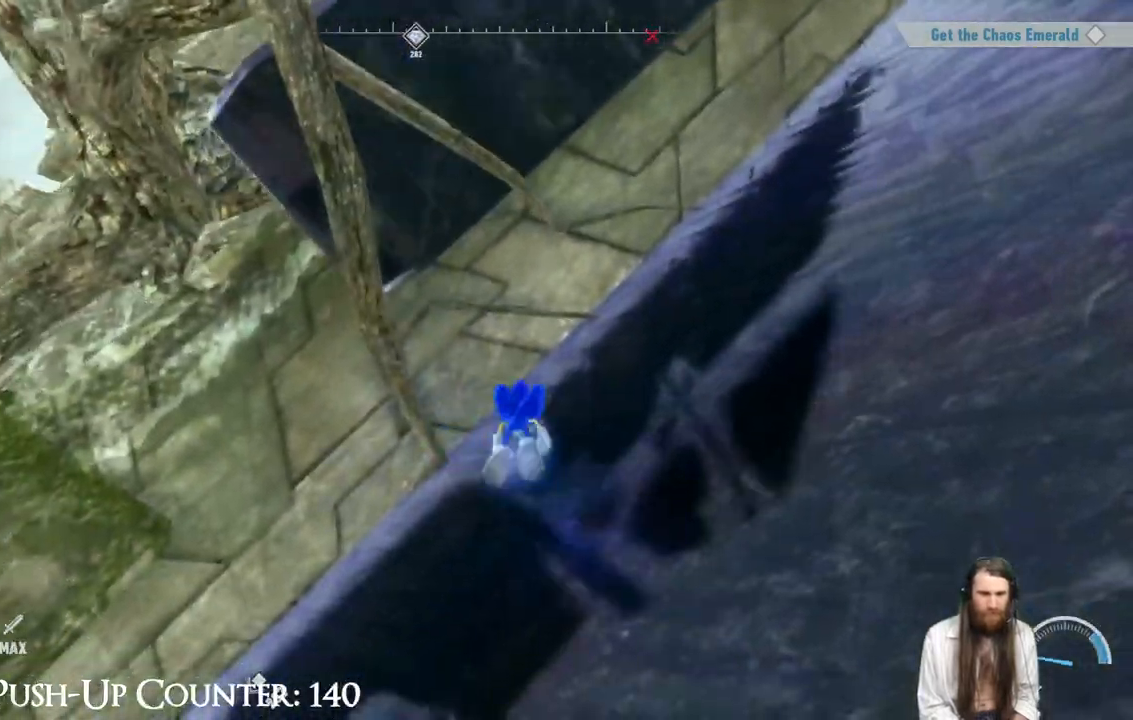
{"buttons": ["A"], "left_stick": "up-right", "right_stick": "center", "events": [[117, "right_stick", "right"], [417, "right_stick", "center"], [500, "A", "down"]]}
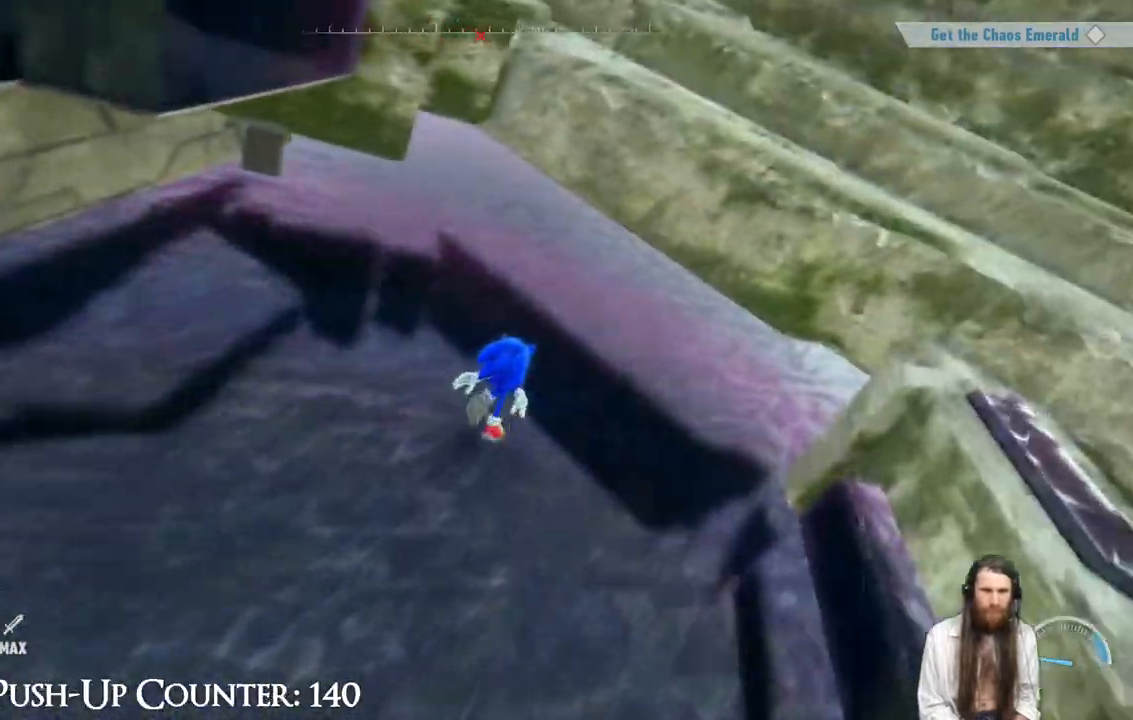
{"buttons": [], "left_stick": "up-right", "right_stick": "center", "events": [[417, "A", "up"]]}
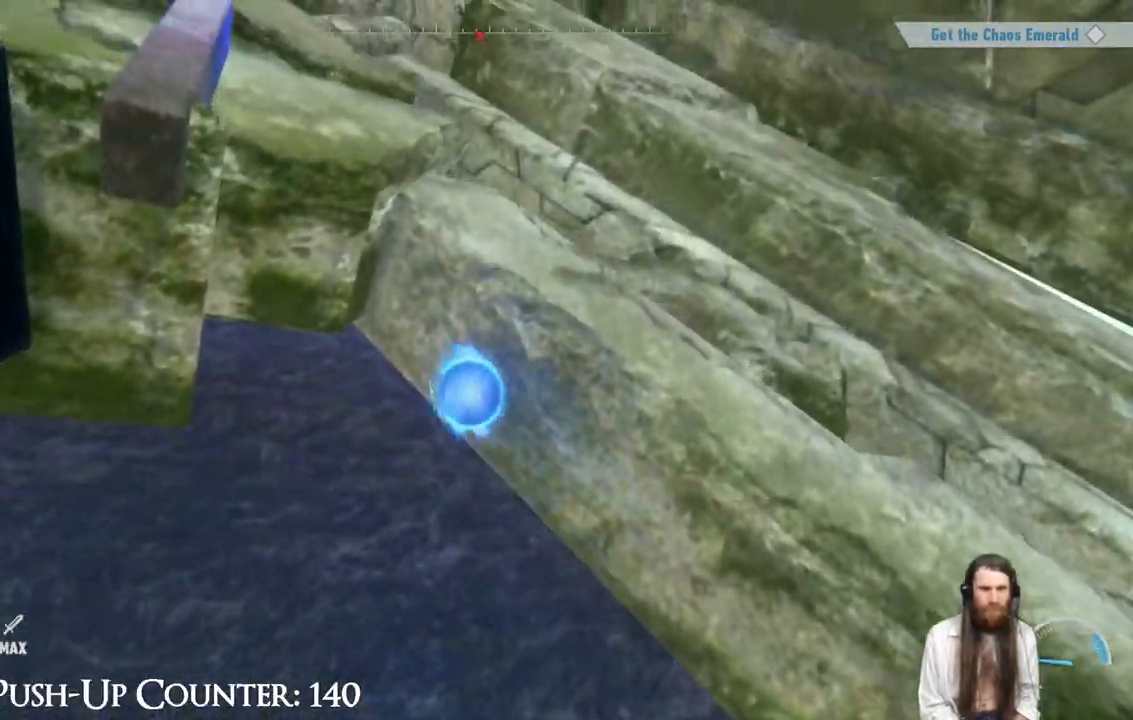
{"buttons": ["A"], "left_stick": "right", "right_stick": "center", "events": [[317, "left_stick", "right"], [467, "A", "down"]]}
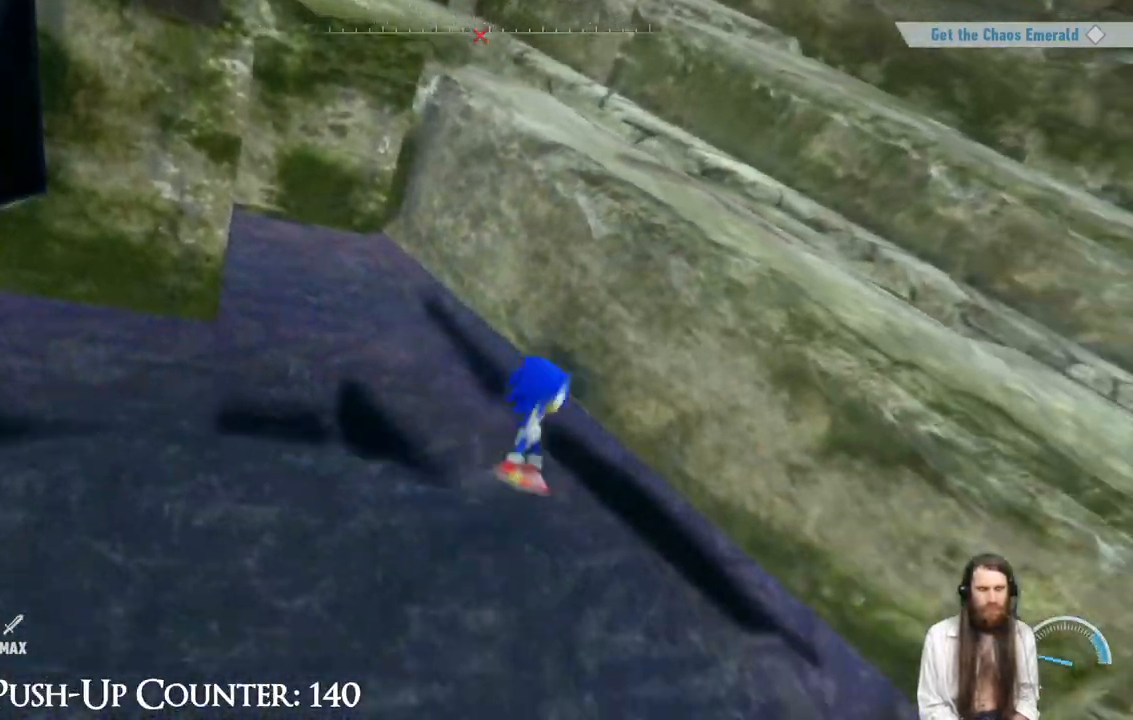
{"buttons": ["A"], "left_stick": "right", "right_stick": "center", "events": [[100, "left_stick", "up-right"], [500, "left_stick", "right"]]}
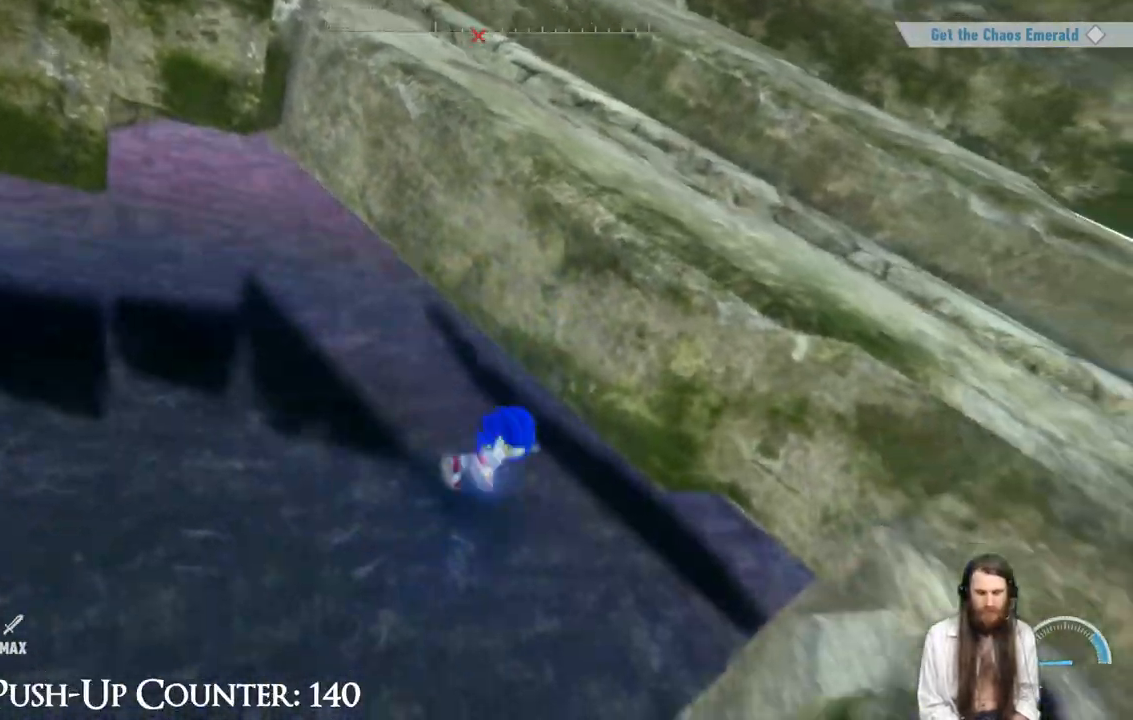
{"buttons": ["A"], "left_stick": "right", "right_stick": "center", "events": [[267, "left_stick", "up-right"], [433, "left_stick", "right"]]}
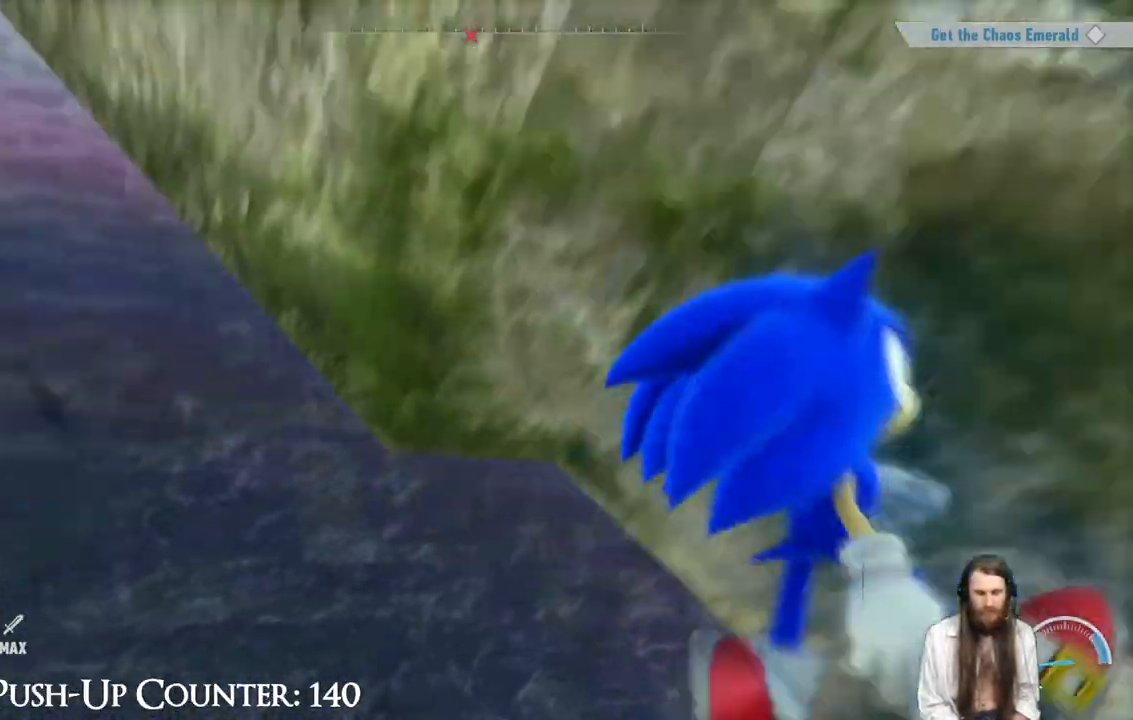
{"buttons": [], "left_stick": "up", "right_stick": "left", "events": [[100, "left_stick", "up-right"], [167, "A", "up"], [383, "left_stick", "up"], [450, "right_stick", "left"]]}
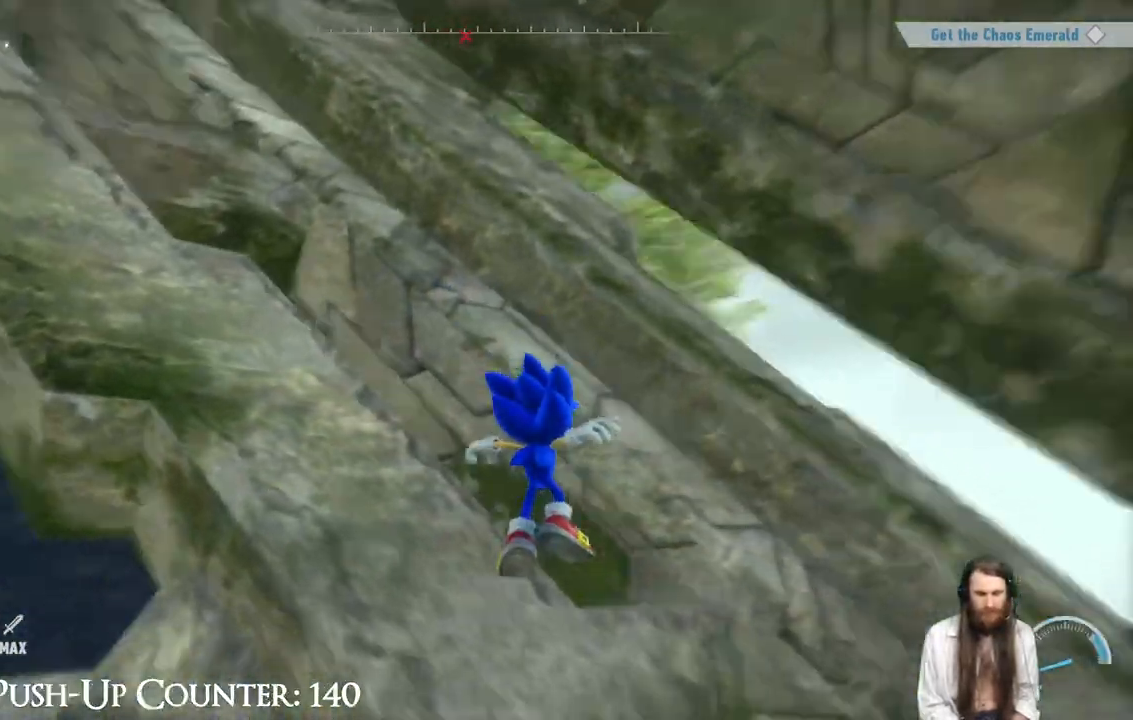
{"buttons": ["A"], "left_stick": "up-left", "right_stick": "center", "events": [[133, "right_stick", "center"], [417, "A", "down"], [500, "left_stick", "up-left"]]}
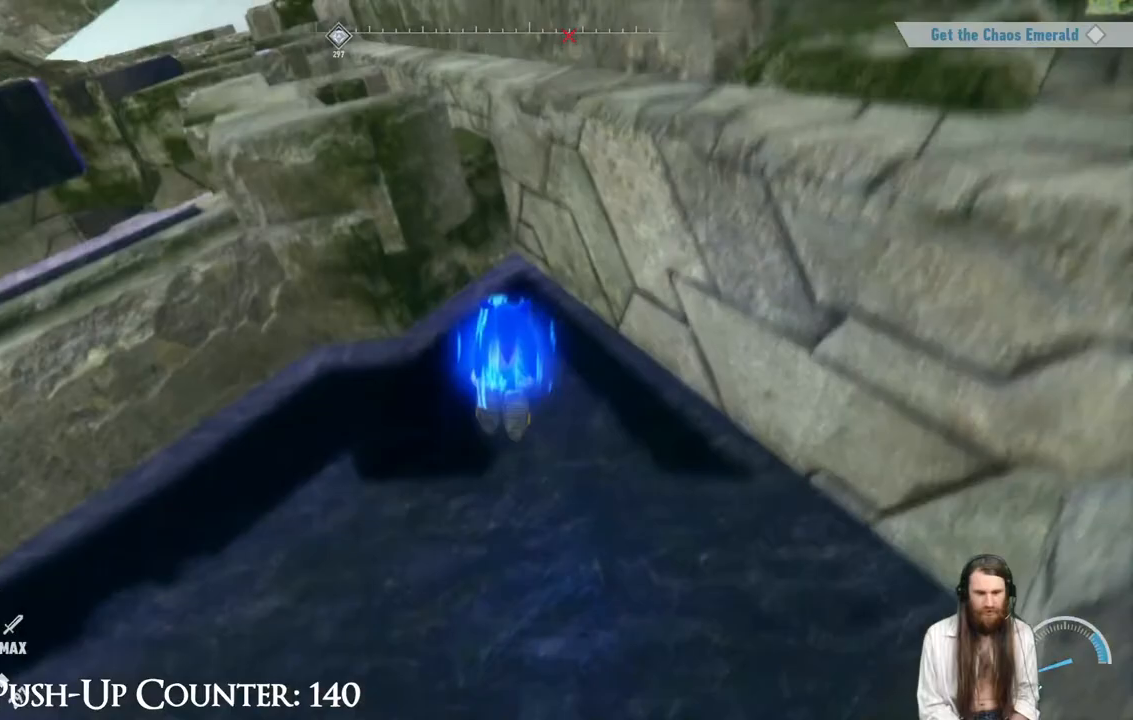
{"buttons": ["A"], "left_stick": "up-left", "right_stick": "center", "events": [[133, "left_stick", "left"], [267, "left_stick", "up-left"], [383, "A", "up"], [483, "A", "down"]]}
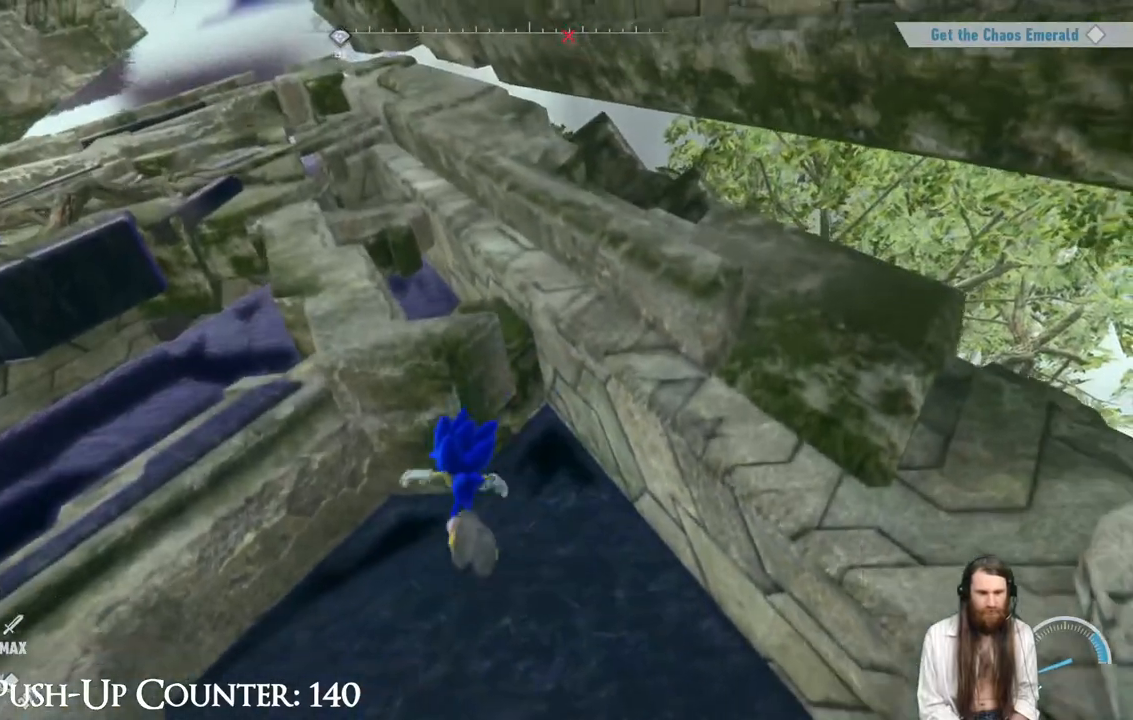
{"buttons": [], "left_stick": "up", "right_stick": "center", "events": [[233, "R2", "down"], [267, "A", "up"], [267, "left_stick", "up"], [500, "R2", "up"]]}
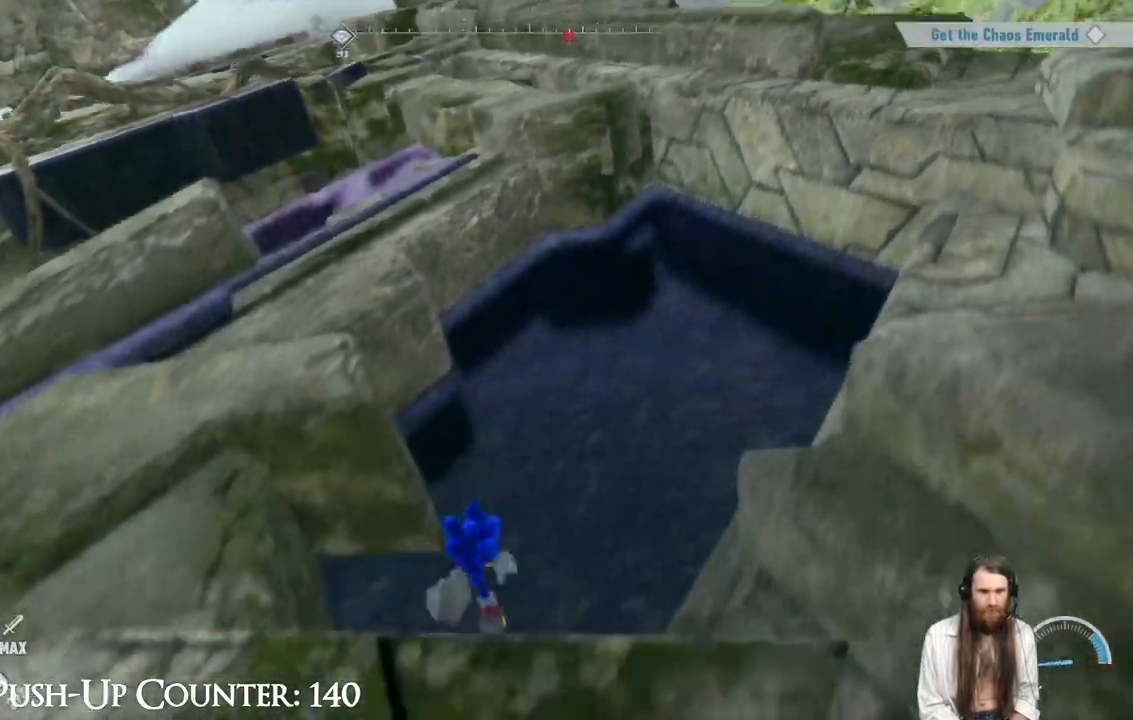
{"buttons": ["A"], "left_stick": "up", "right_stick": "center", "events": [[17, "R2", "down"], [67, "R2", "up"], [250, "A", "down"]]}
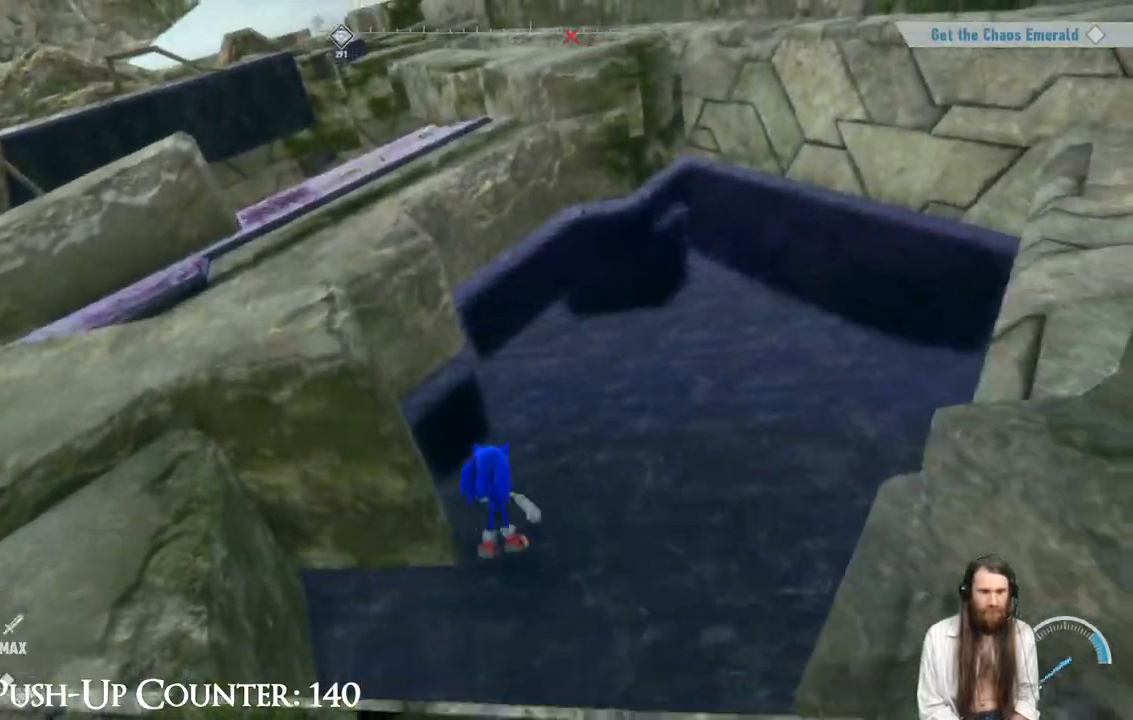
{"buttons": [], "left_stick": "up-left", "right_stick": "center", "events": [[133, "A", "up"], [467, "left_stick", "up-left"]]}
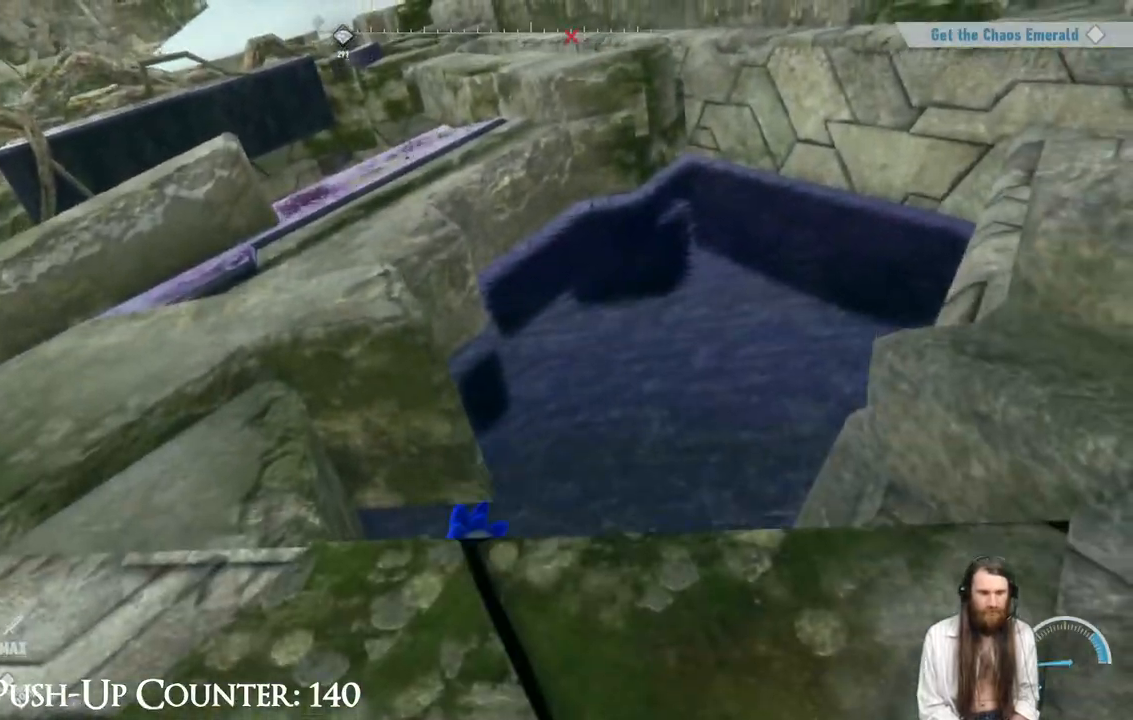
{"buttons": [], "left_stick": "up-left", "right_stick": "center", "events": [[33, "A", "down"], [33, "left_stick", "left"], [167, "left_stick", "up-left"], [433, "A", "up"]]}
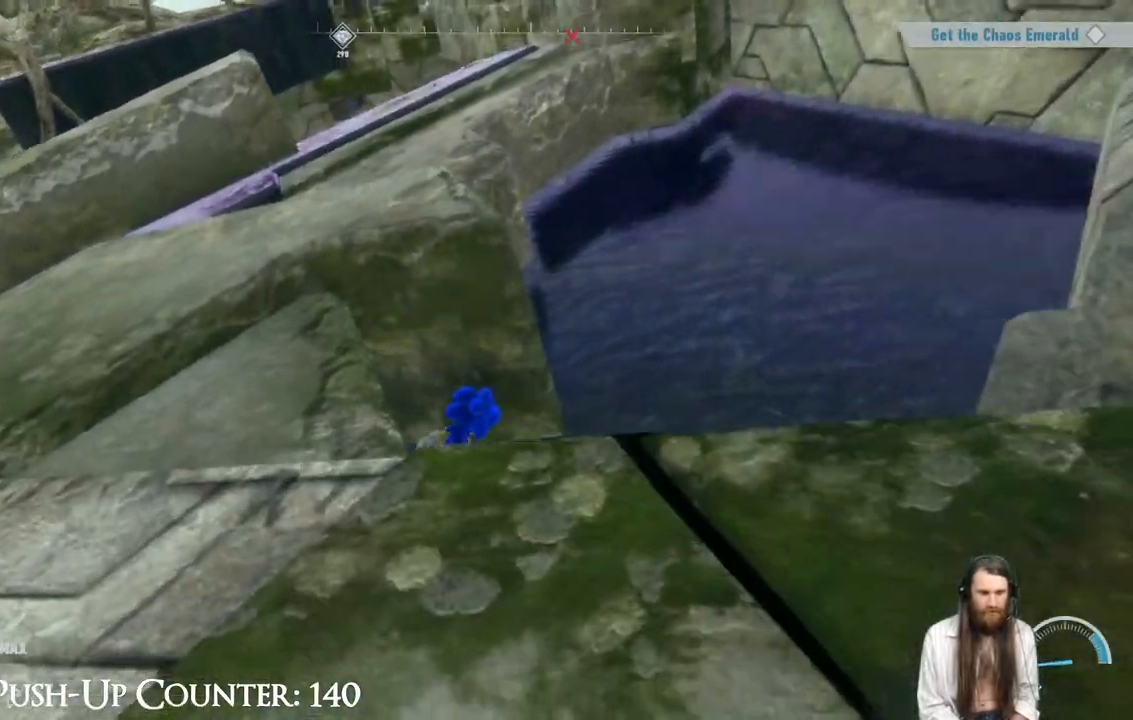
{"buttons": ["A"], "left_stick": "up-left", "right_stick": "center", "events": [[183, "left_stick", "down-left"], [317, "A", "down"], [467, "left_stick", "up-left"]]}
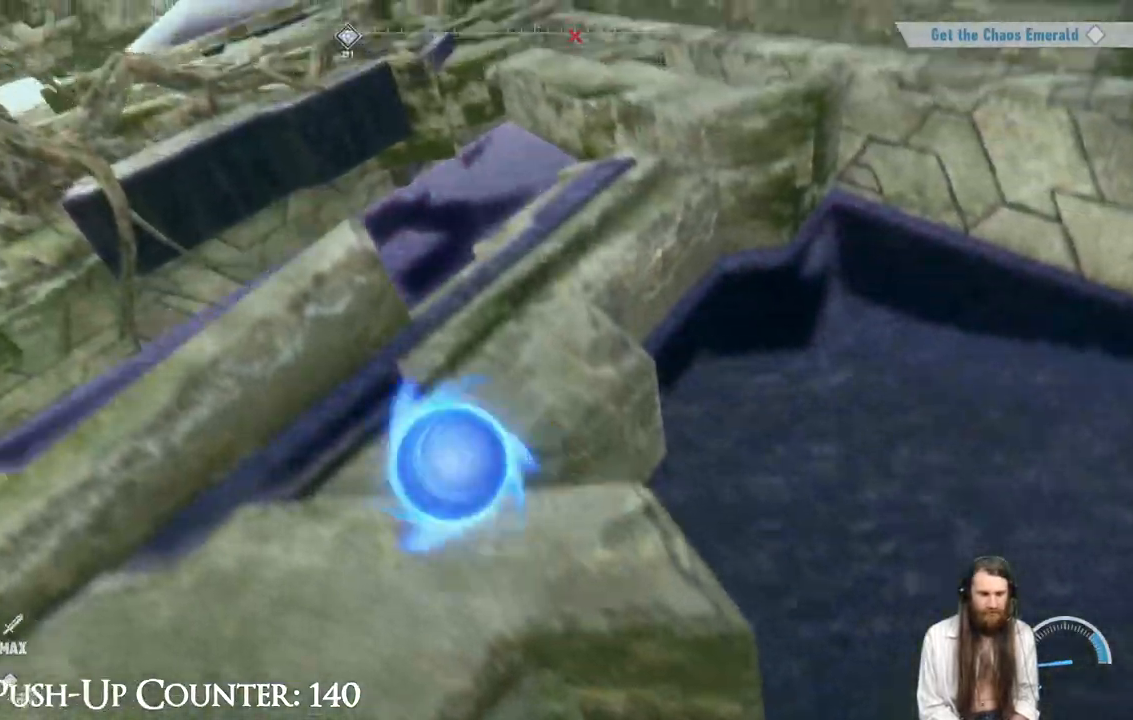
{"buttons": ["R2"], "left_stick": "up-right", "right_stick": "center", "events": [[33, "R2", "down"], [117, "left_stick", "up-right"], [183, "R2", "up"], [317, "A", "up"], [317, "R2", "down"]]}
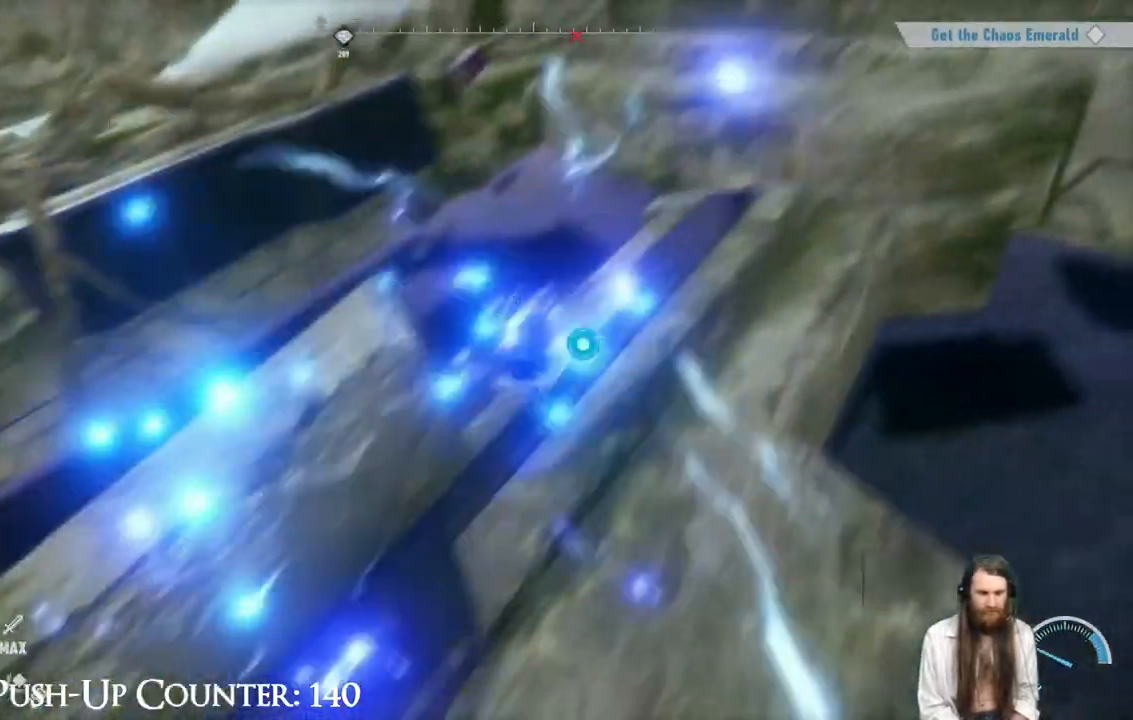
{"buttons": ["A"], "left_stick": "up-right", "right_stick": "center", "events": [[50, "R2", "up"], [233, "left_stick", "up"], [250, "A", "down"], [367, "left_stick", "up-right"]]}
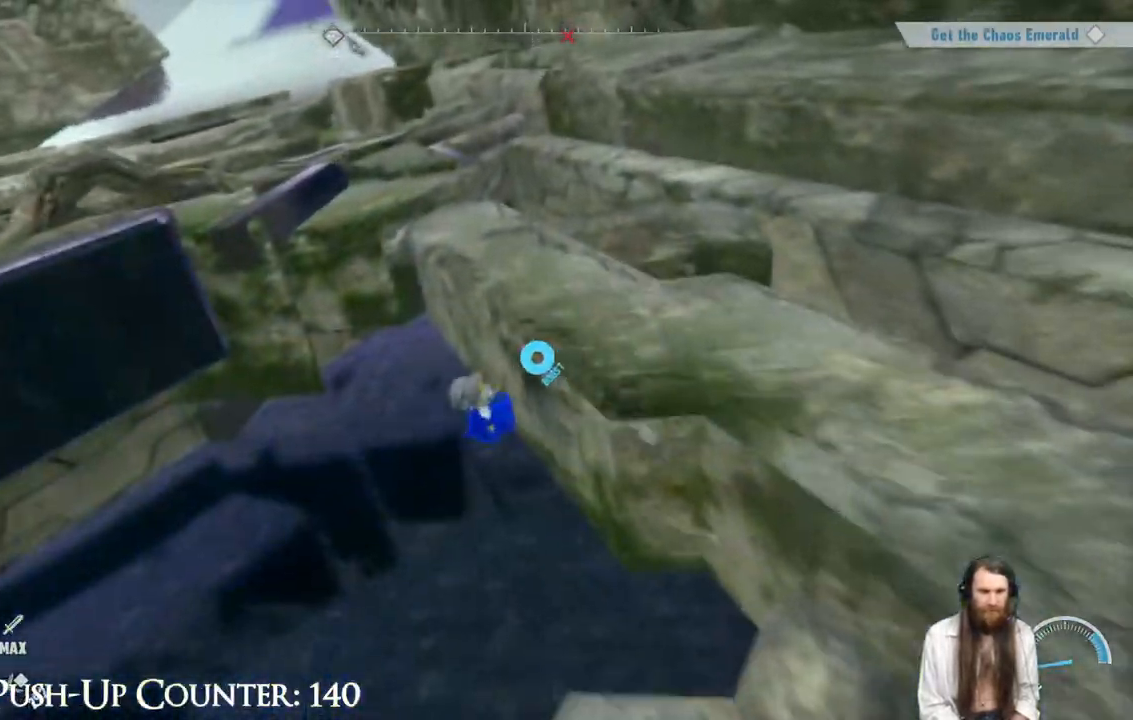
{"buttons": [], "left_stick": "center", "right_stick": "center", "events": [[33, "left_stick", "up"], [200, "A", "up"], [200, "left_stick", "center"]]}
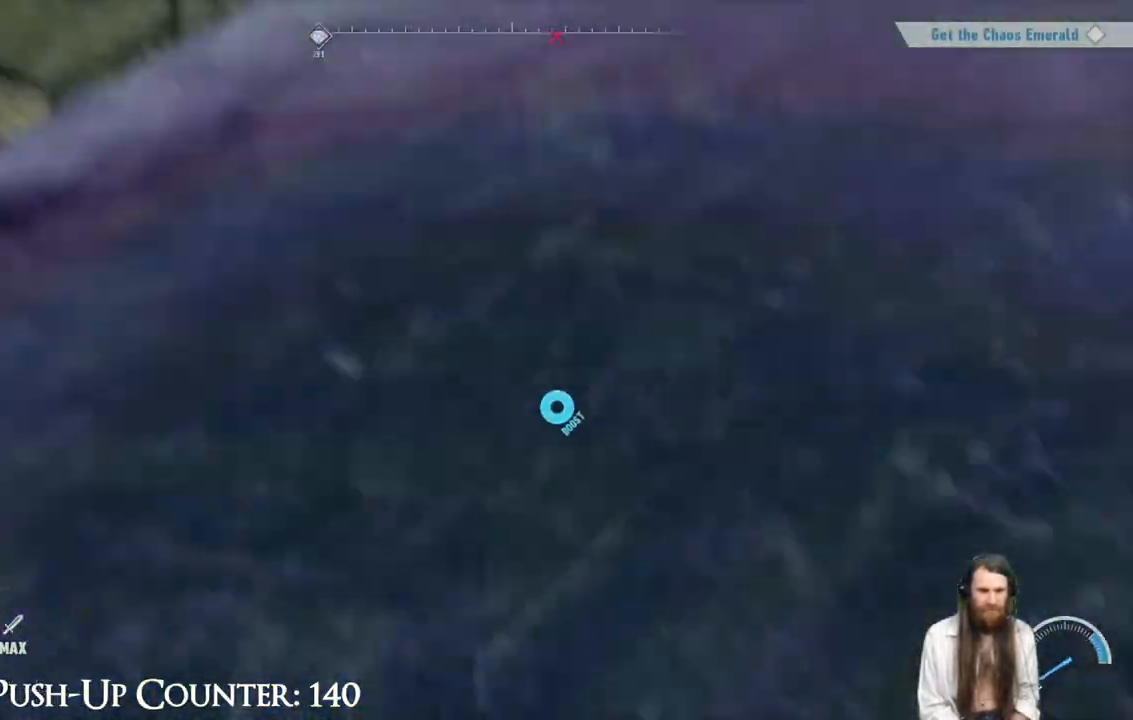
{"buttons": ["A"], "left_stick": "center", "right_stick": "center", "events": [[133, "A", "down"], [250, "left_stick", "right"], [350, "left_stick", "center"]]}
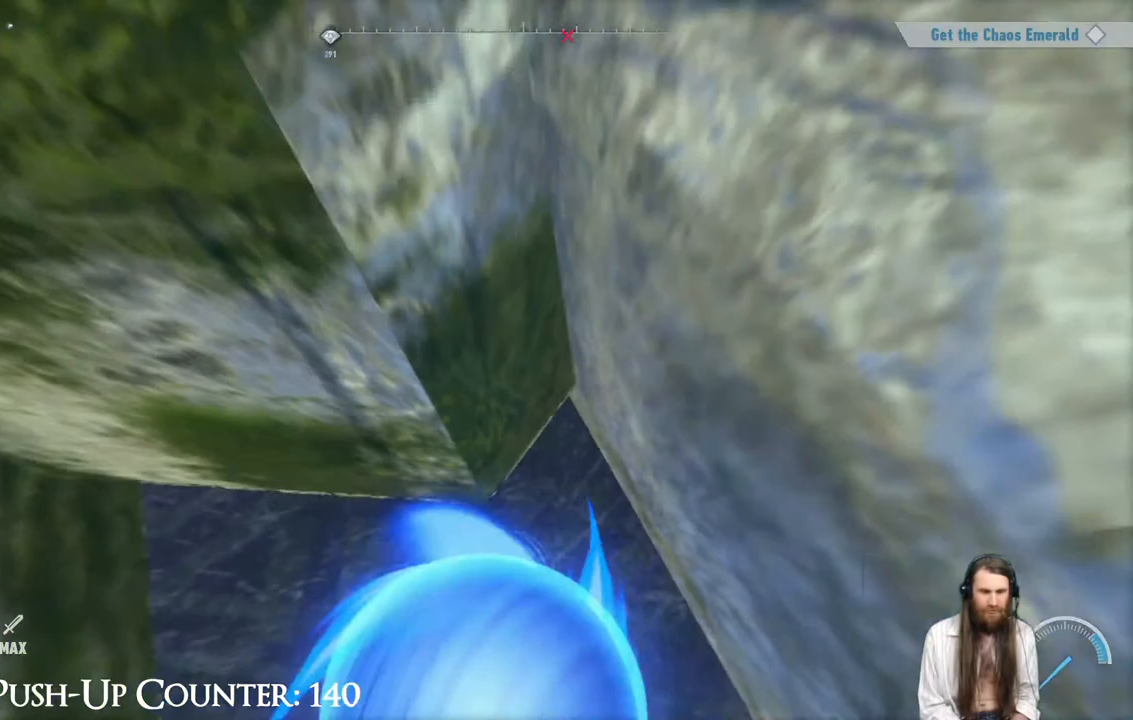
{"buttons": ["A"], "left_stick": "right", "right_stick": "center", "events": [[17, "left_stick", "up-right"], [433, "left_stick", "right"]]}
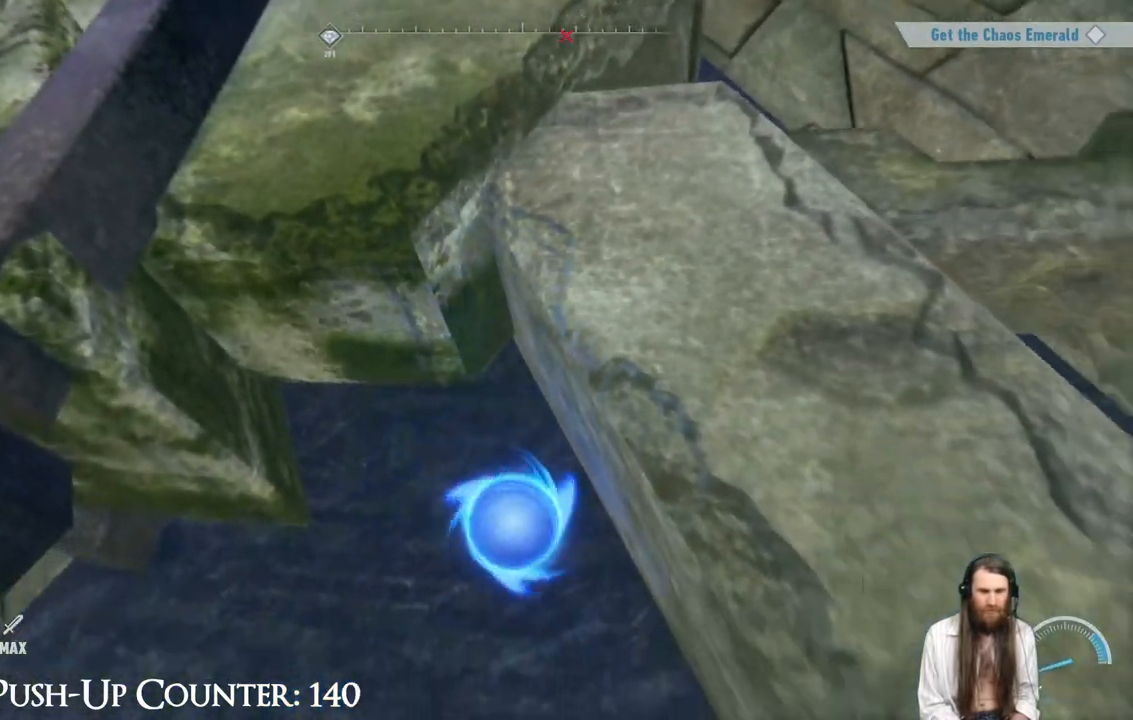
{"buttons": ["A"], "left_stick": "right", "right_stick": "center", "events": [[183, "left_stick", "up"], [333, "left_stick", "right"]]}